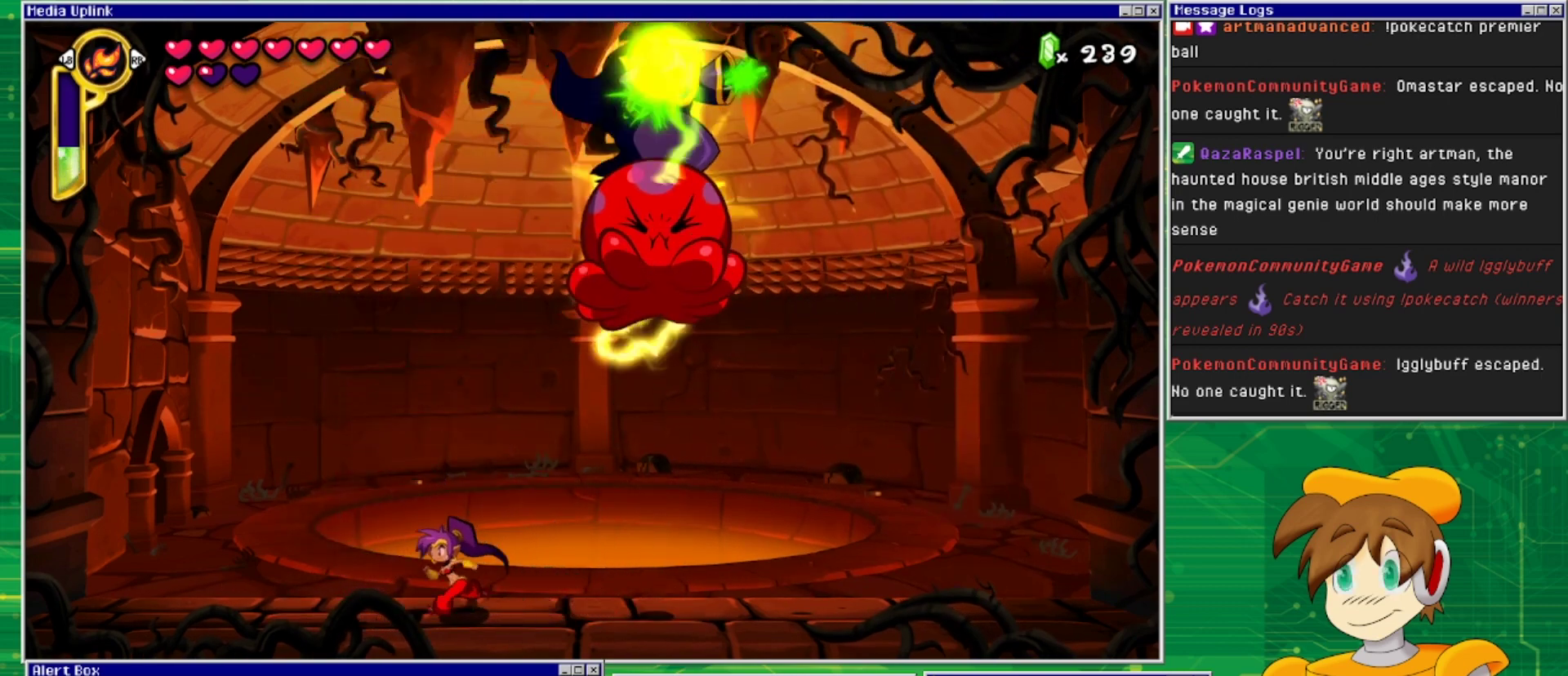
Gameplay with a controller (PlayStation layout); each line is a JSON object with the inputs held at the frame after it. "events" lists button and stick changes between this image and that frame as [ms after this image, input, new state], when the widget could be followed in between. Not read: L2 L3 R1 R2 R3 left_stick right_stick.
{"buttons": ["SQUARE"], "events": [[33, "DPAD_RIGHT", "down"], [133, "DPAD_RIGHT", "up"], [200, "SQUARE", "down"], [267, "SQUARE", "up"], [333, "SQUARE", "down"], [400, "SQUARE", "up"], [500, "SQUARE", "down"]]}
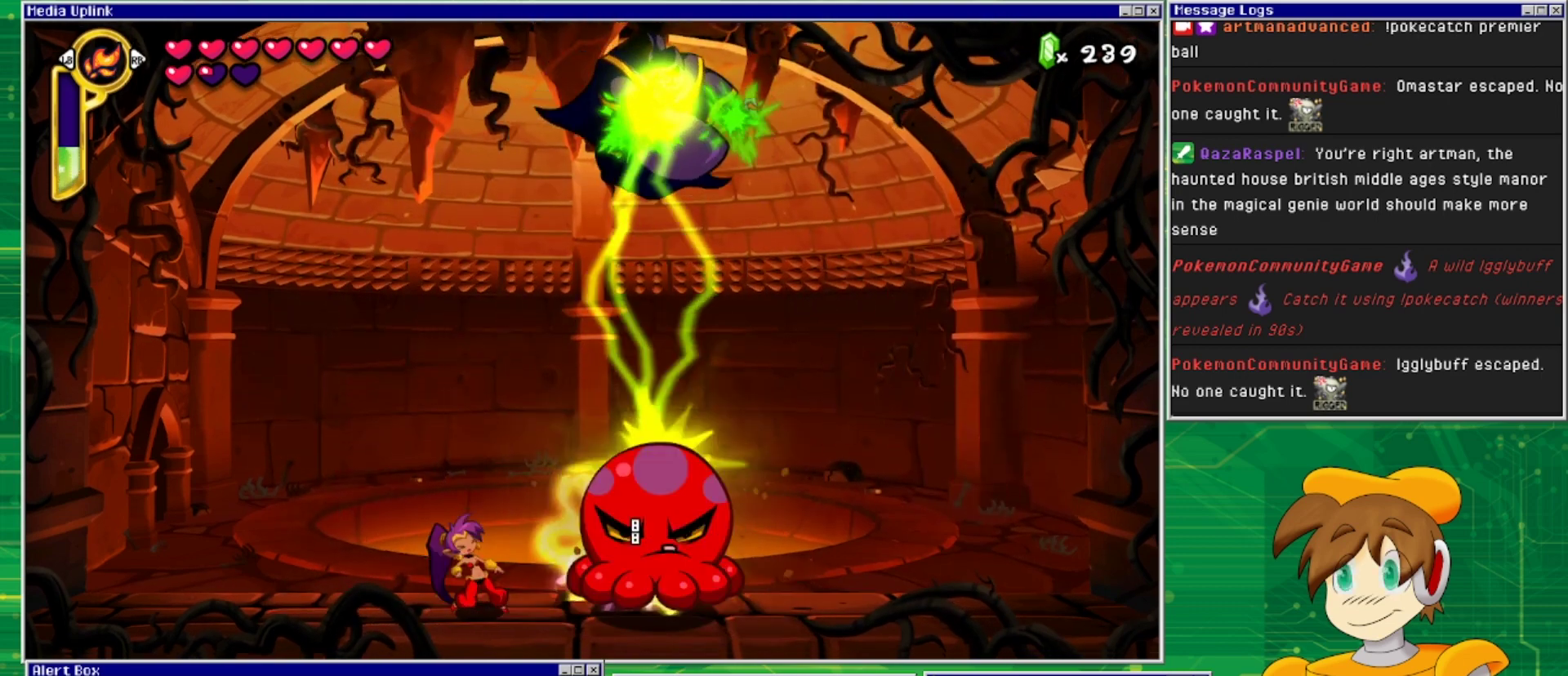
{"buttons": [], "events": [[67, "SQUARE", "up"], [133, "SQUARE", "down"], [200, "SQUARE", "up"], [267, "SQUARE", "down"], [333, "SQUARE", "up"], [433, "SQUARE", "down"], [467, "SQUARE", "up"]]}
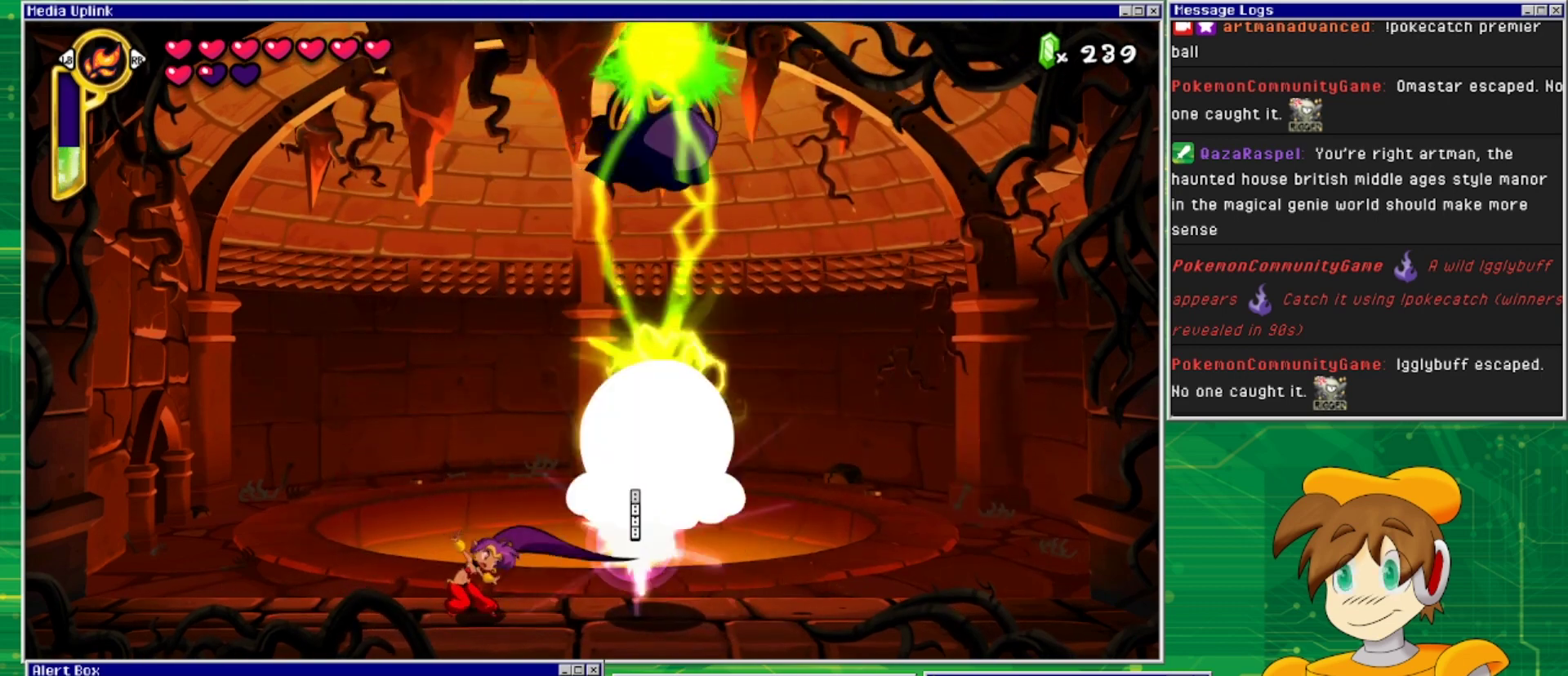
{"buttons": ["DPAD_RIGHT"], "events": [[33, "SQUARE", "down"], [67, "SQUARE", "up"], [167, "SQUARE", "down"], [233, "SQUARE", "up"], [400, "DPAD_RIGHT", "down"]]}
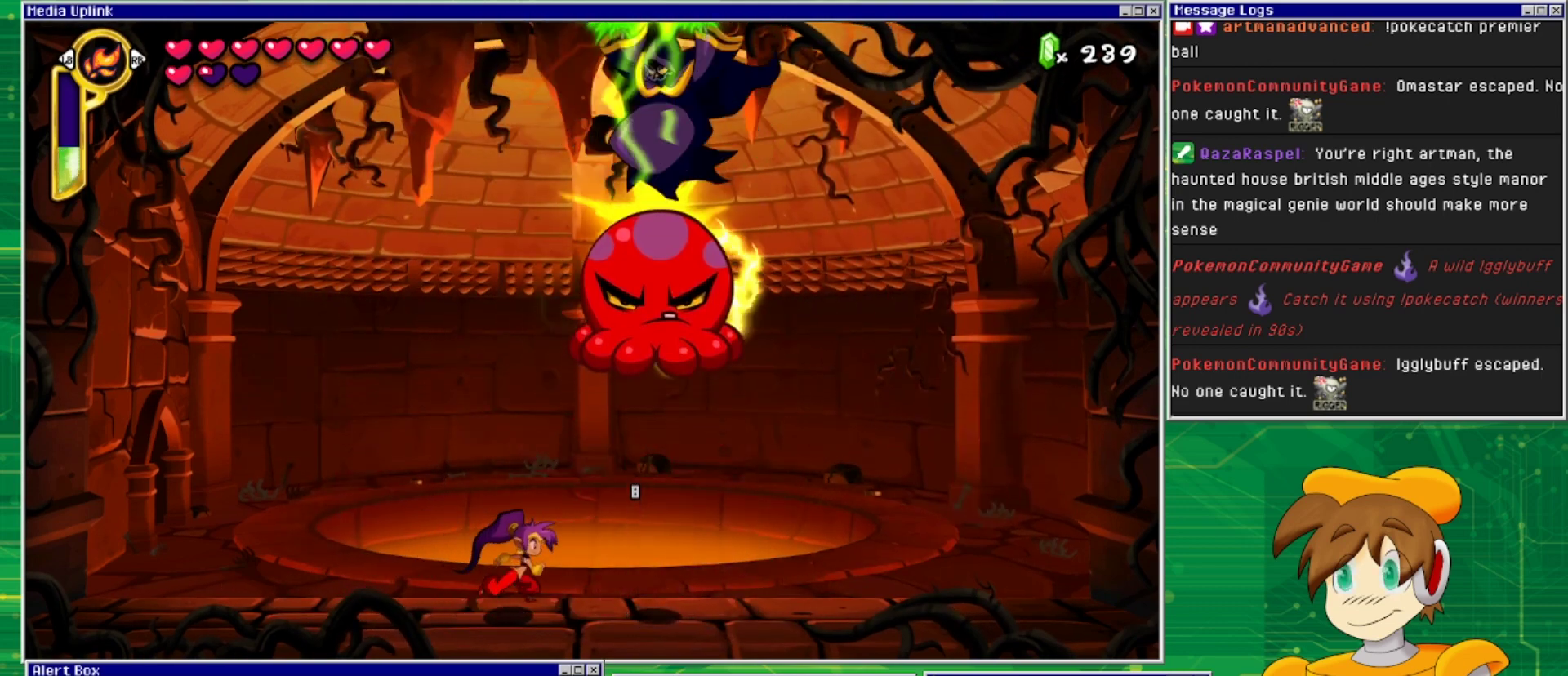
{"buttons": ["DPAD_RIGHT"], "events": [[33, "DPAD_RIGHT", "up"], [267, "DPAD_RIGHT", "down"]]}
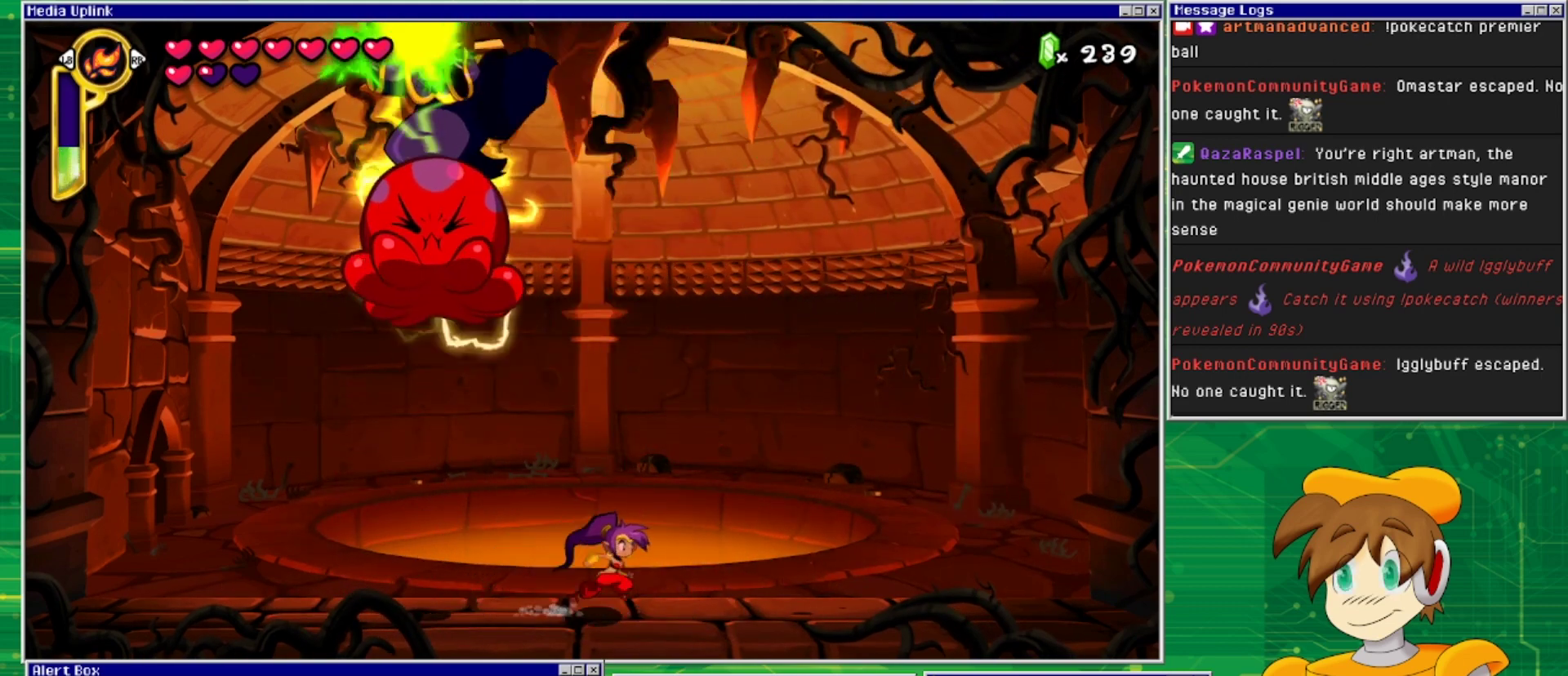
{"buttons": [], "events": [[67, "DPAD_LEFT", "down"], [67, "DPAD_RIGHT", "up"], [100, "DPAD_DOWN", "down"], [200, "DPAD_DOWN", "up"], [233, "SQUARE", "down"], [267, "DPAD_LEFT", "up"], [300, "SQUARE", "up"], [400, "SQUARE", "down"], [433, "SQUARE", "up"]]}
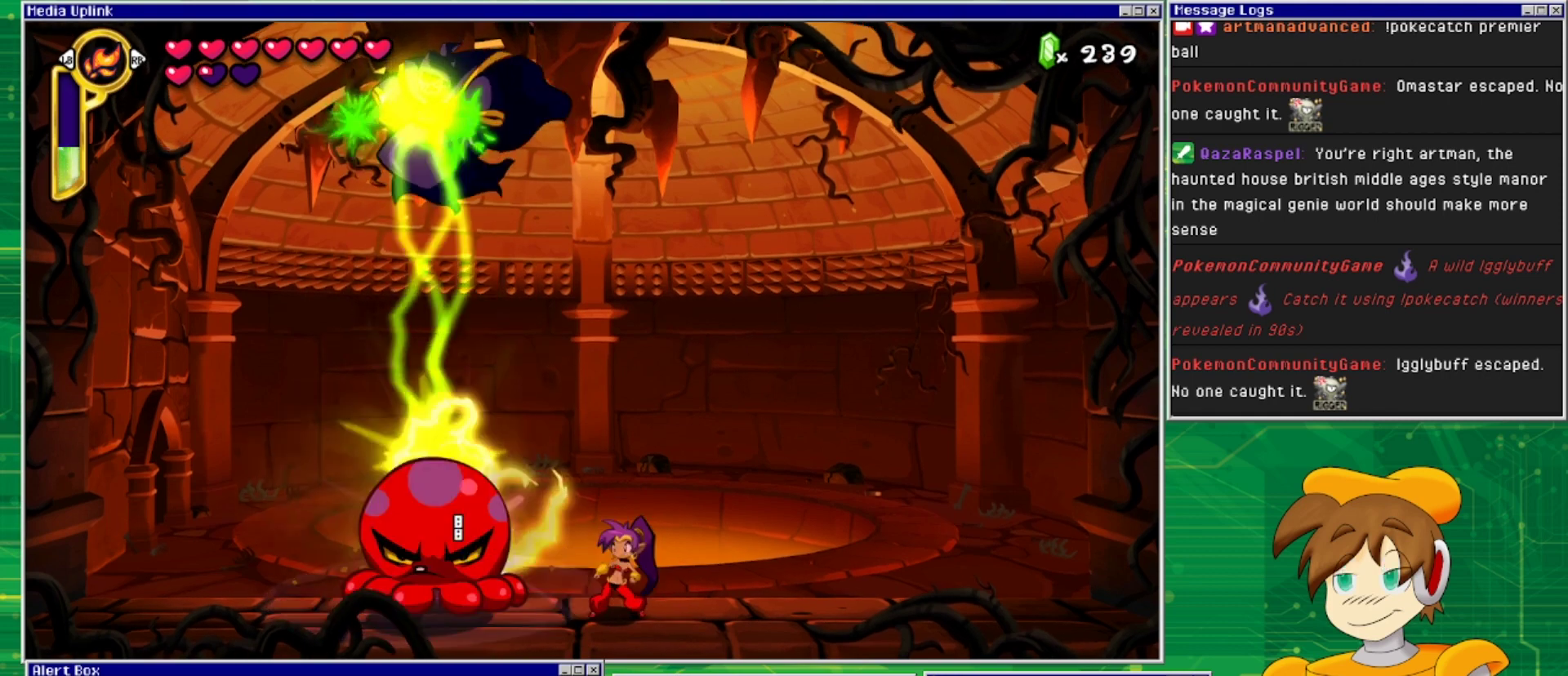
{"buttons": [], "events": [[33, "SQUARE", "down"], [67, "SQUARE", "up"], [167, "SQUARE", "down"], [233, "SQUARE", "up"], [267, "SQUARE", "down"], [367, "SQUARE", "up"], [433, "SQUARE", "down"], [500, "SQUARE", "up"]]}
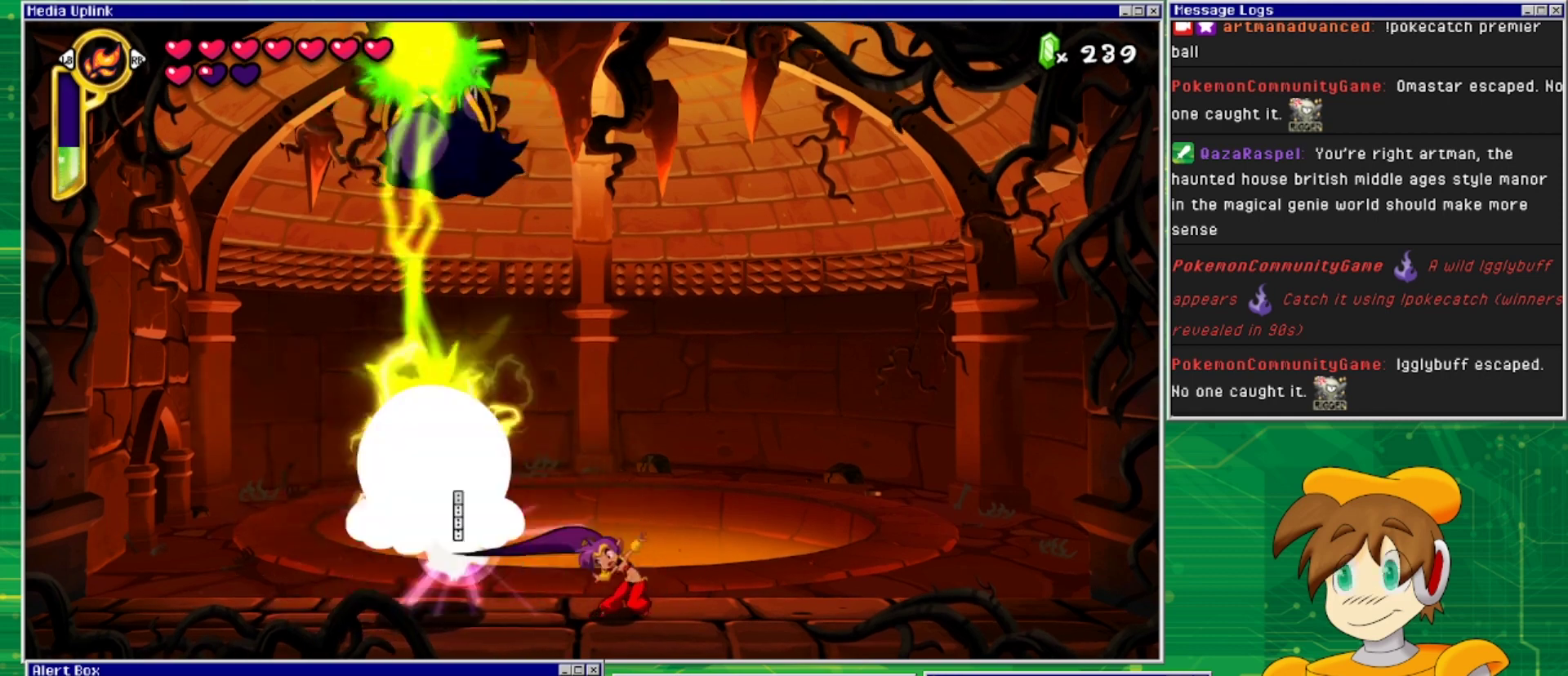
{"buttons": [], "events": [[67, "SQUARE", "down"], [133, "SQUARE", "up"], [200, "SQUARE", "down"], [267, "SQUARE", "up"], [333, "SQUARE", "down"], [367, "SQUARE", "up"]]}
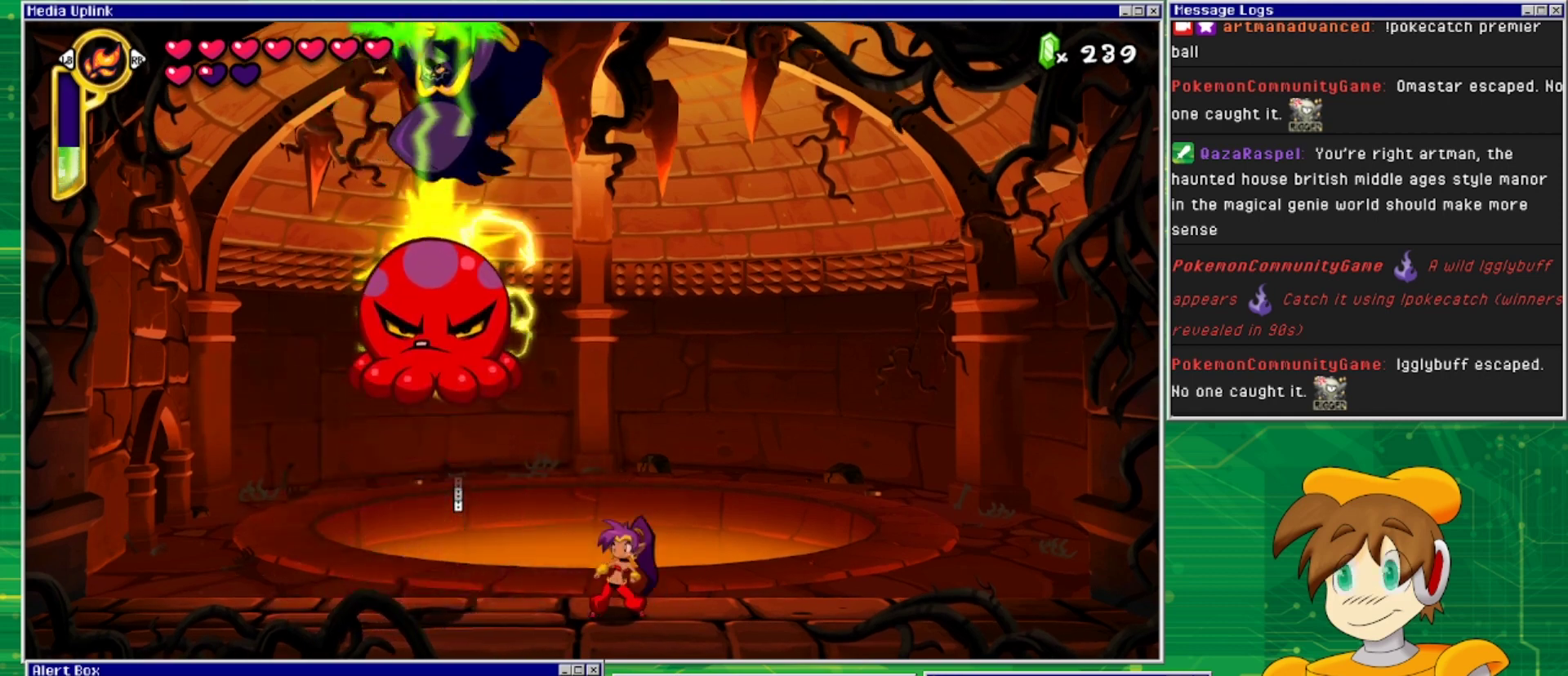
{"buttons": ["DPAD_LEFT"], "events": [[333, "DPAD_LEFT", "down"]]}
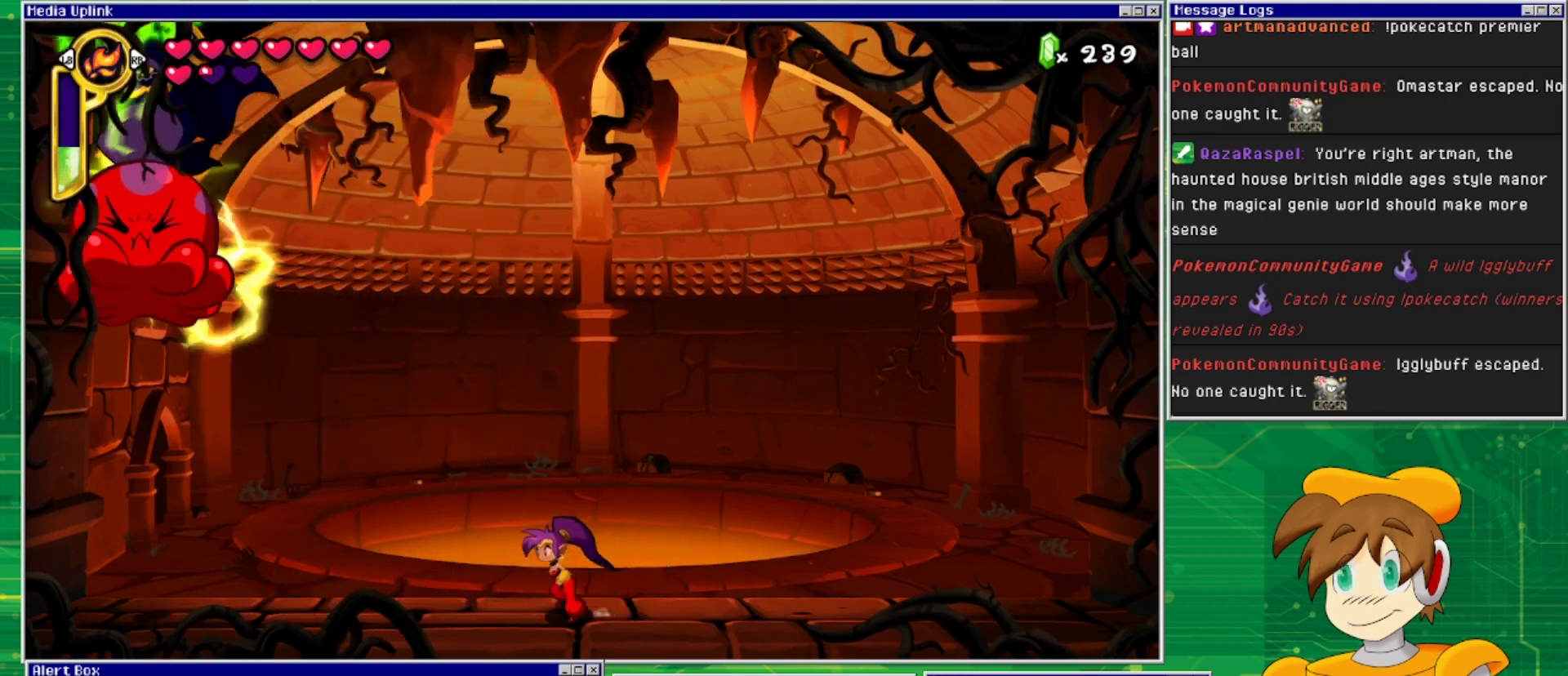
{"buttons": ["DPAD_LEFT"], "events": []}
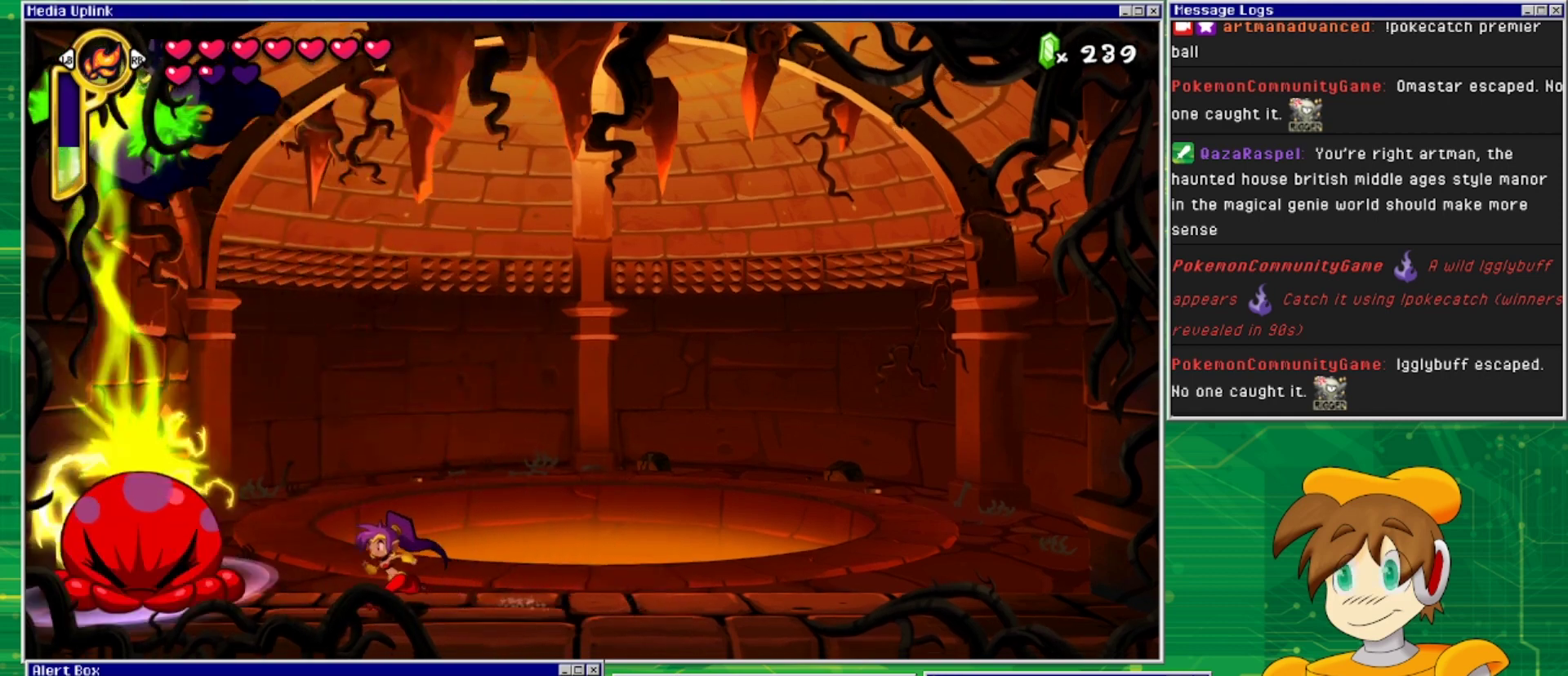
{"buttons": ["DPAD_LEFT"], "events": [[100, "SQUARE", "down"], [167, "SQUARE", "up"], [233, "DPAD_LEFT", "up"], [267, "SQUARE", "down"], [300, "SQUARE", "up"], [367, "DPAD_LEFT", "down"], [400, "SQUARE", "down"], [433, "SQUARE", "up"]]}
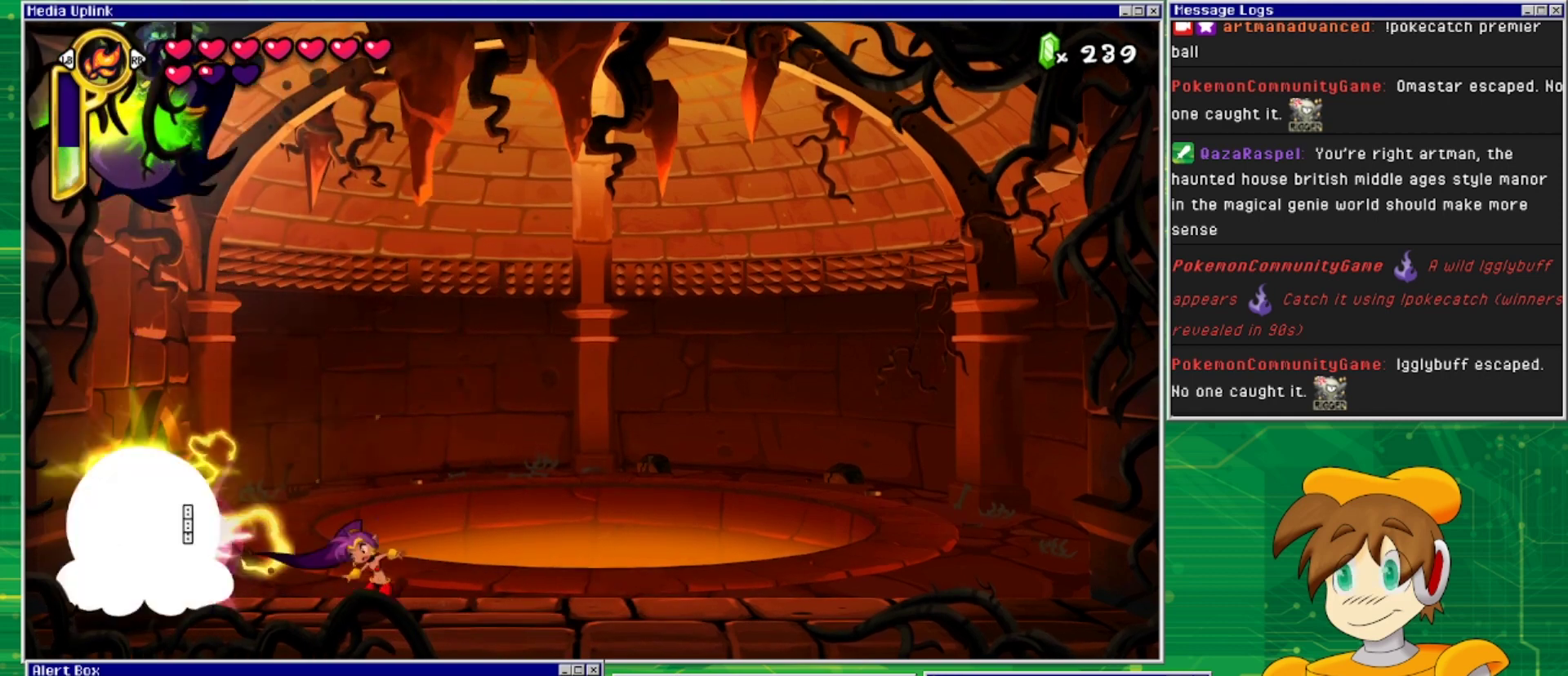
{"buttons": [], "events": [[33, "SQUARE", "down"], [67, "DPAD_LEFT", "up"], [100, "SQUARE", "up"], [167, "SQUARE", "down"], [233, "SQUARE", "up"], [300, "SQUARE", "down"], [367, "SQUARE", "up"], [433, "SQUARE", "down"], [500, "SQUARE", "up"]]}
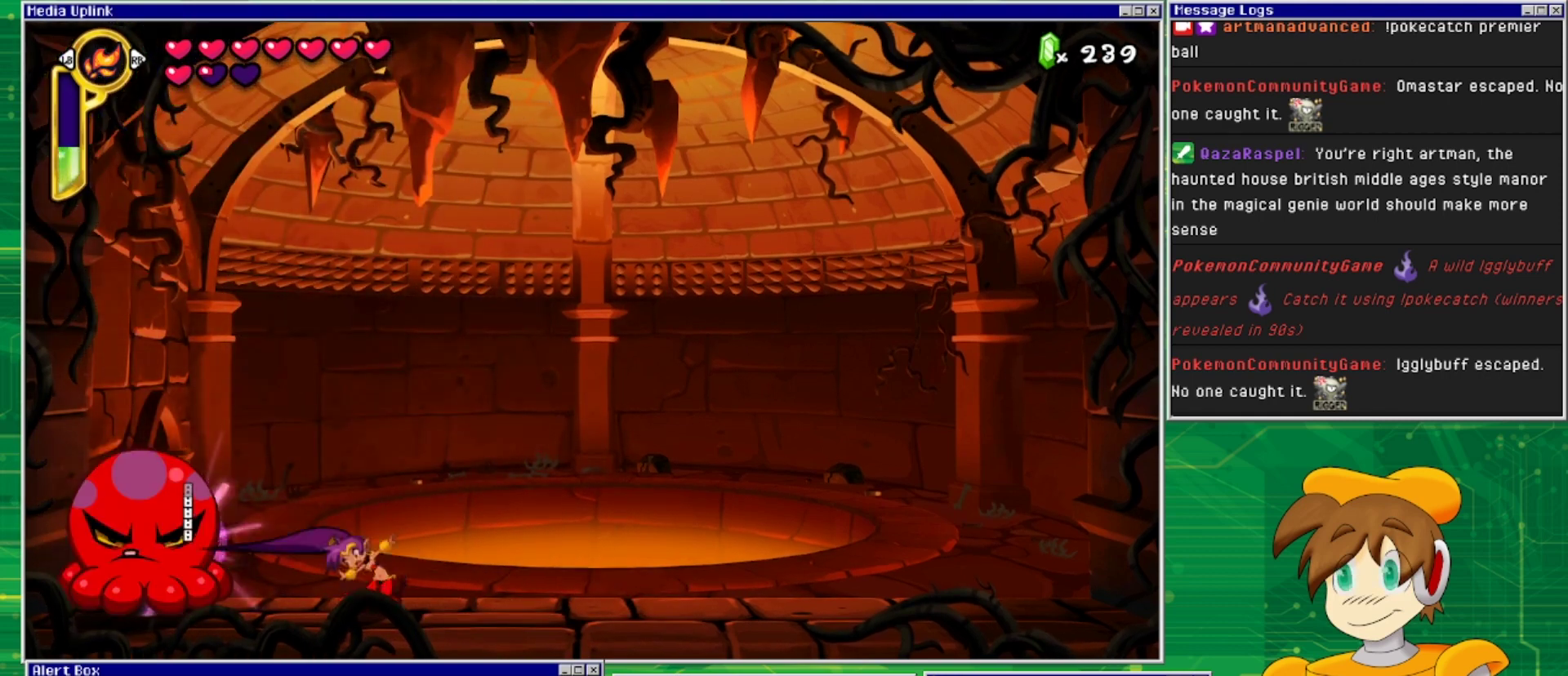
{"buttons": ["SQUARE"], "events": [[100, "SQUARE", "down"], [167, "SQUARE", "up"], [233, "SQUARE", "down"], [300, "SQUARE", "up"], [367, "SQUARE", "down"], [467, "SQUARE", "up"], [500, "SQUARE", "down"]]}
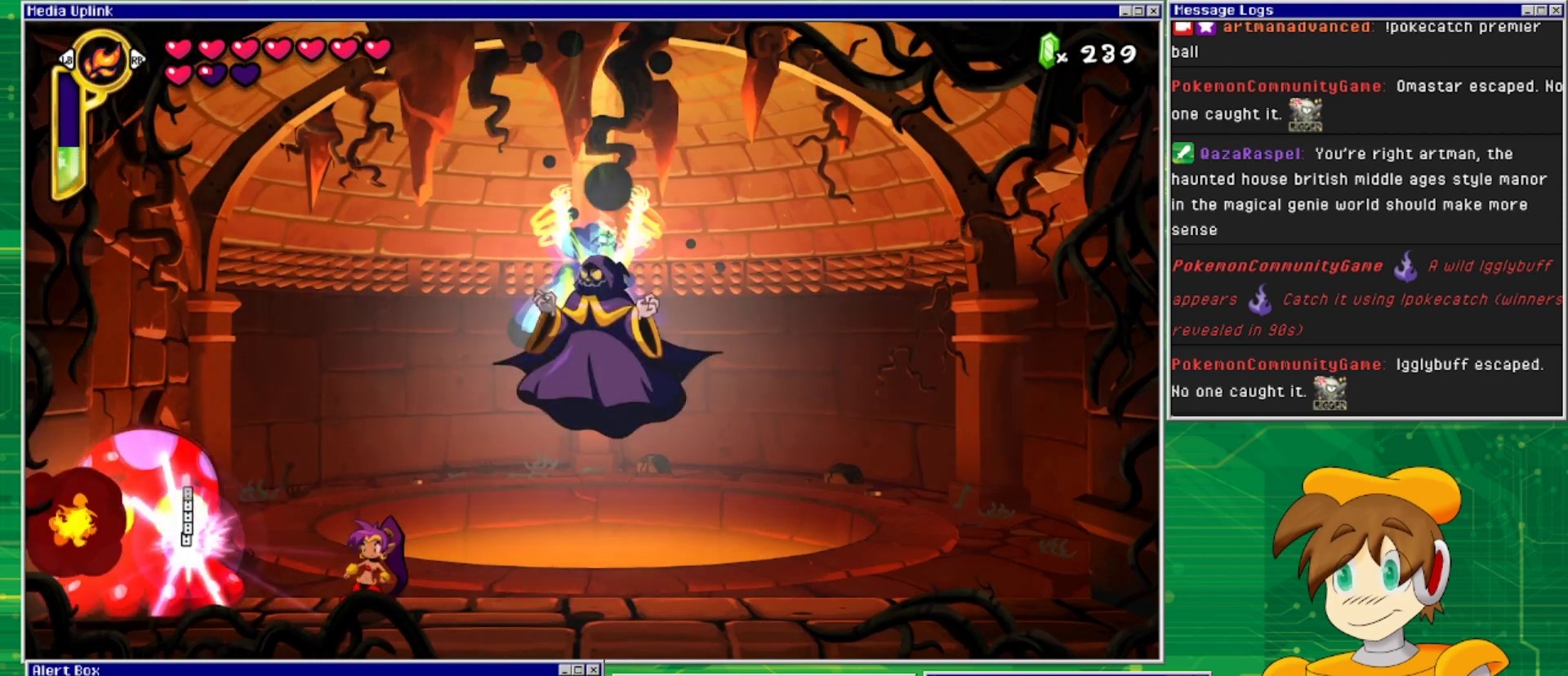
{"buttons": [], "events": [[67, "SQUARE", "up"], [133, "SQUARE", "down"], [200, "SQUARE", "up"], [267, "SQUARE", "down"], [333, "SQUARE", "up"], [400, "SQUARE", "down"], [467, "SQUARE", "up"]]}
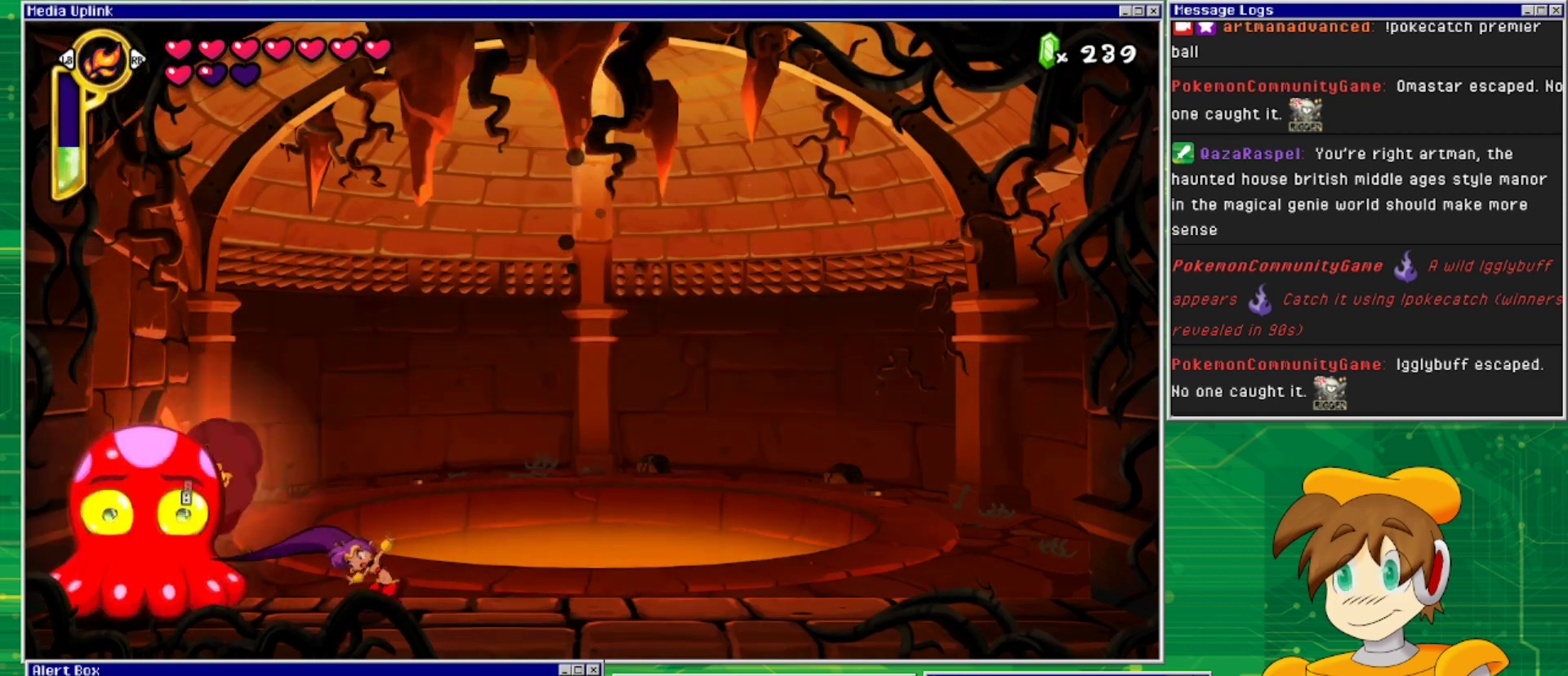
{"buttons": ["DPAD_RIGHT"], "events": [[400, "DPAD_RIGHT", "down"]]}
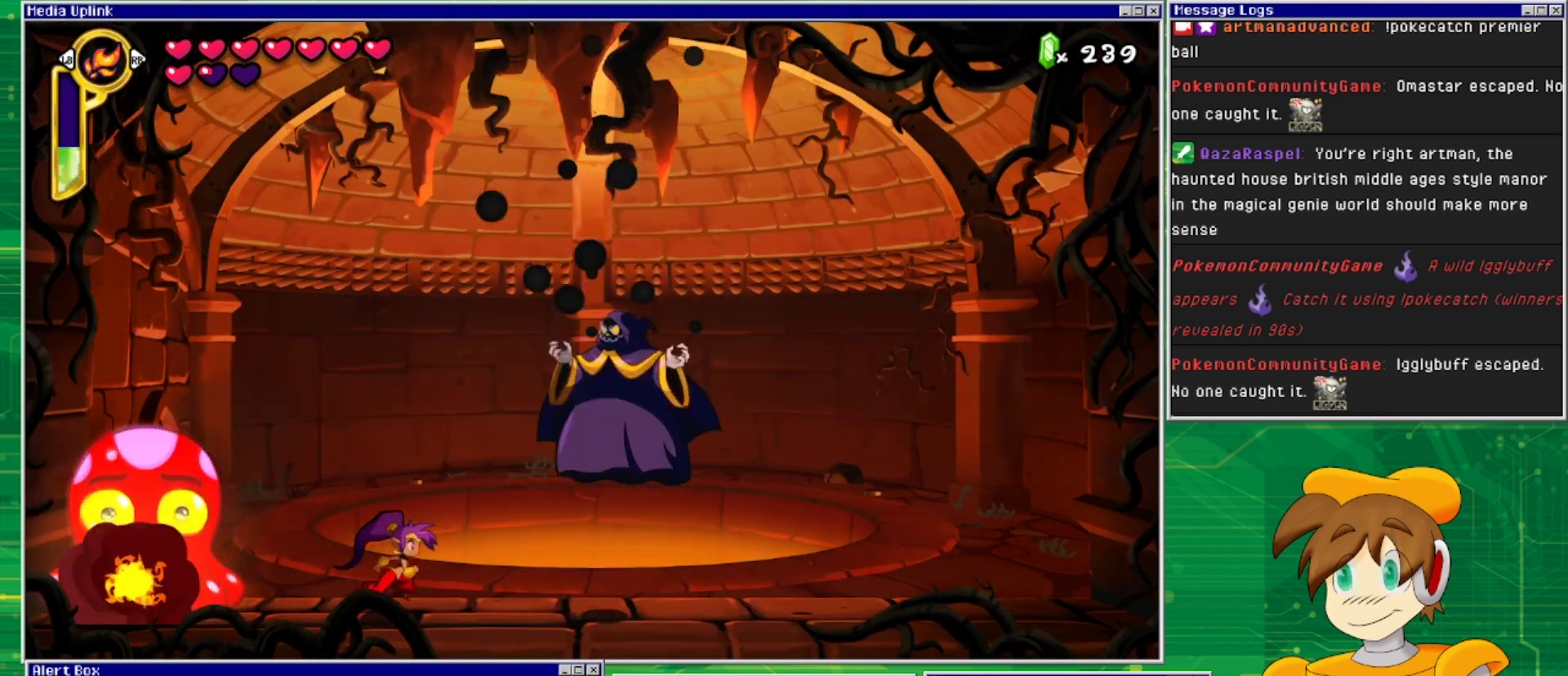
{"buttons": ["CROSS", "DPAD_RIGHT"], "events": [[167, "DPAD_RIGHT", "up"], [367, "DPAD_RIGHT", "down"], [400, "CROSS", "down"]]}
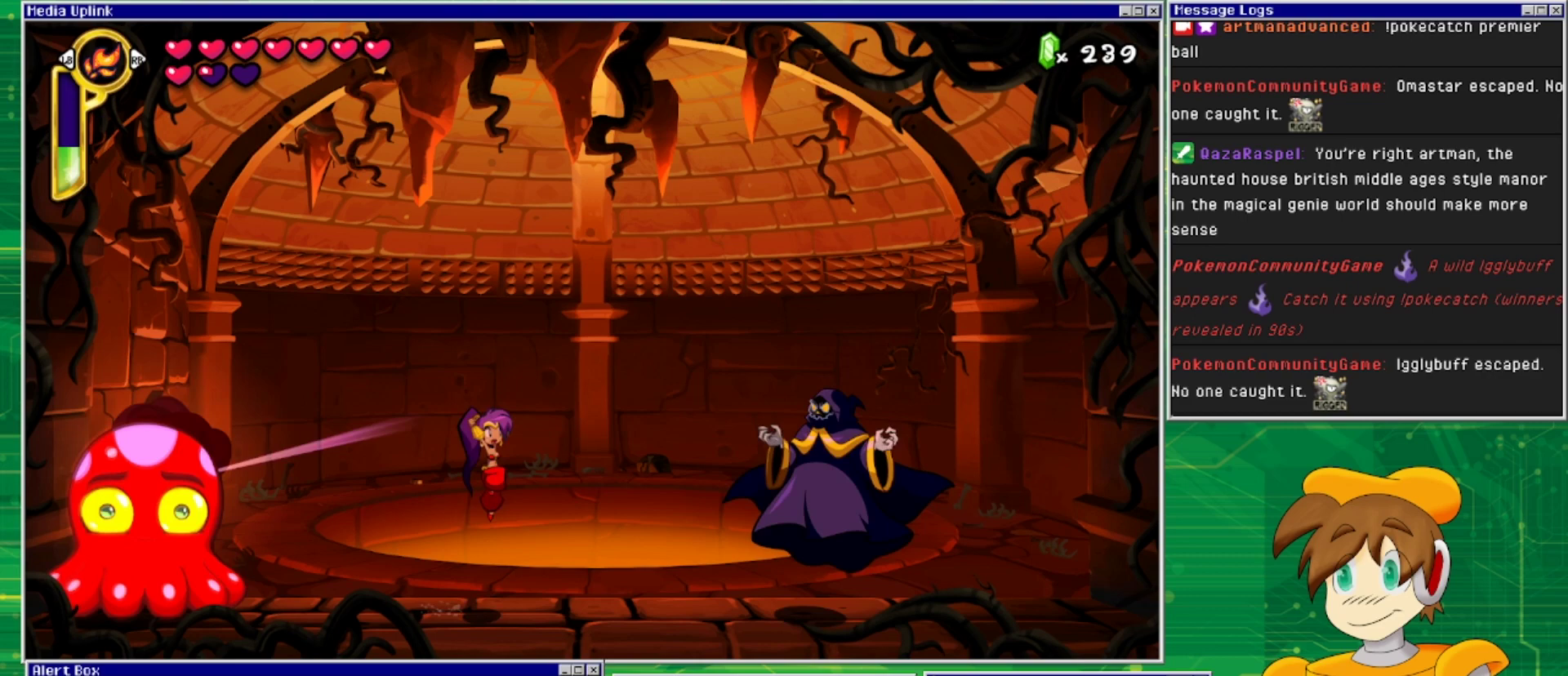
{"buttons": [], "events": [[167, "CROSS", "up"], [267, "DPAD_RIGHT", "up"]]}
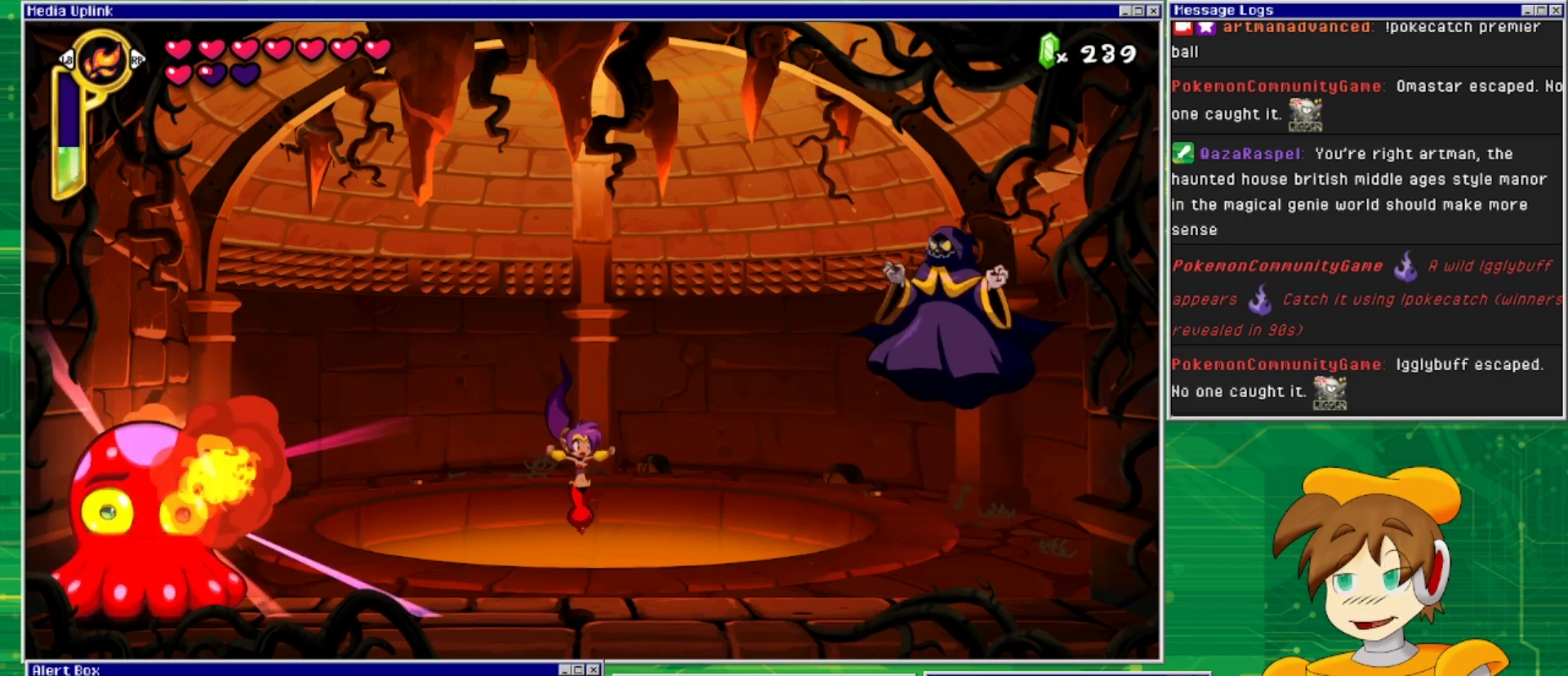
{"buttons": [], "events": []}
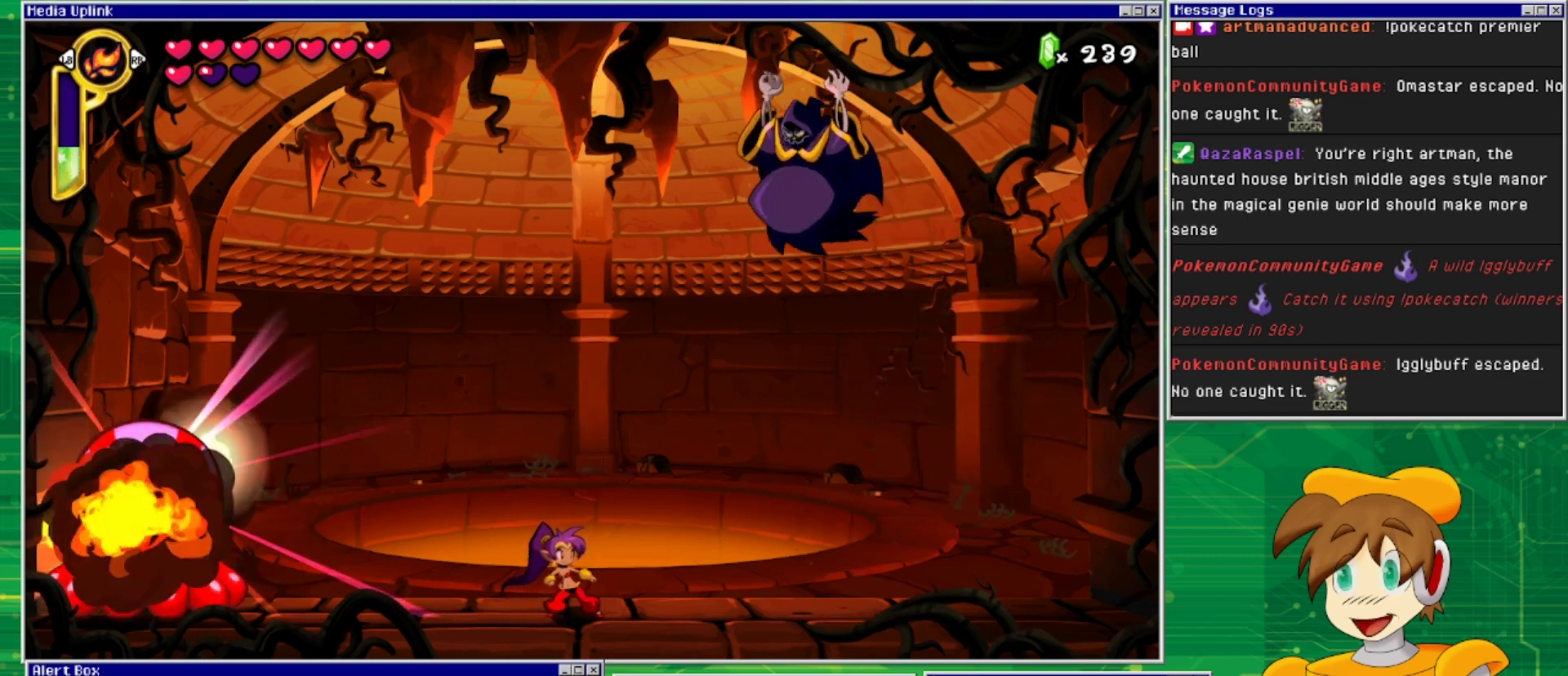
{"buttons": ["CROSS", "DPAD_RIGHT"], "events": [[167, "DPAD_LEFT", "down"], [367, "DPAD_LEFT", "up"], [367, "DPAD_RIGHT", "down"], [433, "CROSS", "down"]]}
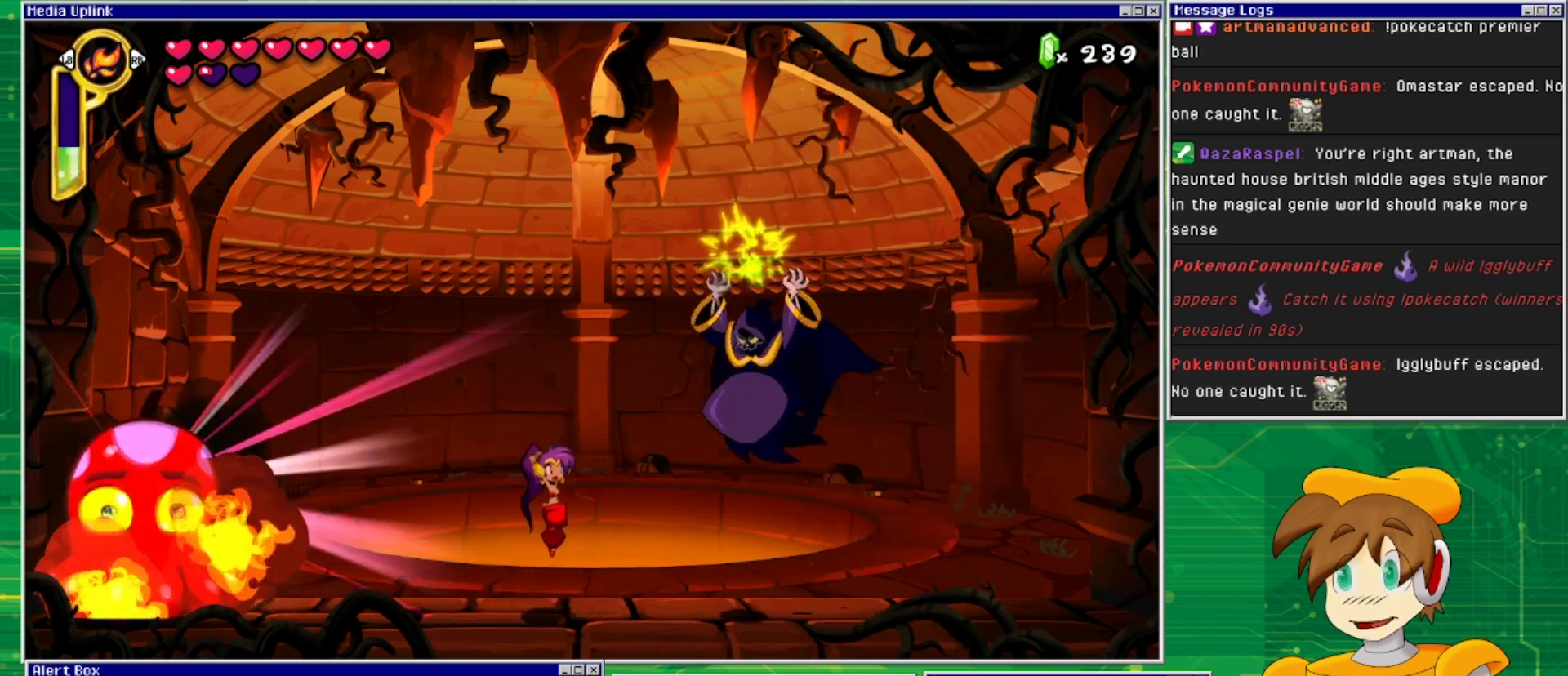
{"buttons": ["SQUARE", "DPAD_RIGHT"], "events": [[33, "SQUARE", "down"], [67, "CROSS", "up"], [100, "SQUARE", "up"], [167, "SQUARE", "down"], [233, "SQUARE", "up"], [300, "SQUARE", "down"], [367, "SQUARE", "up"], [433, "SQUARE", "down"]]}
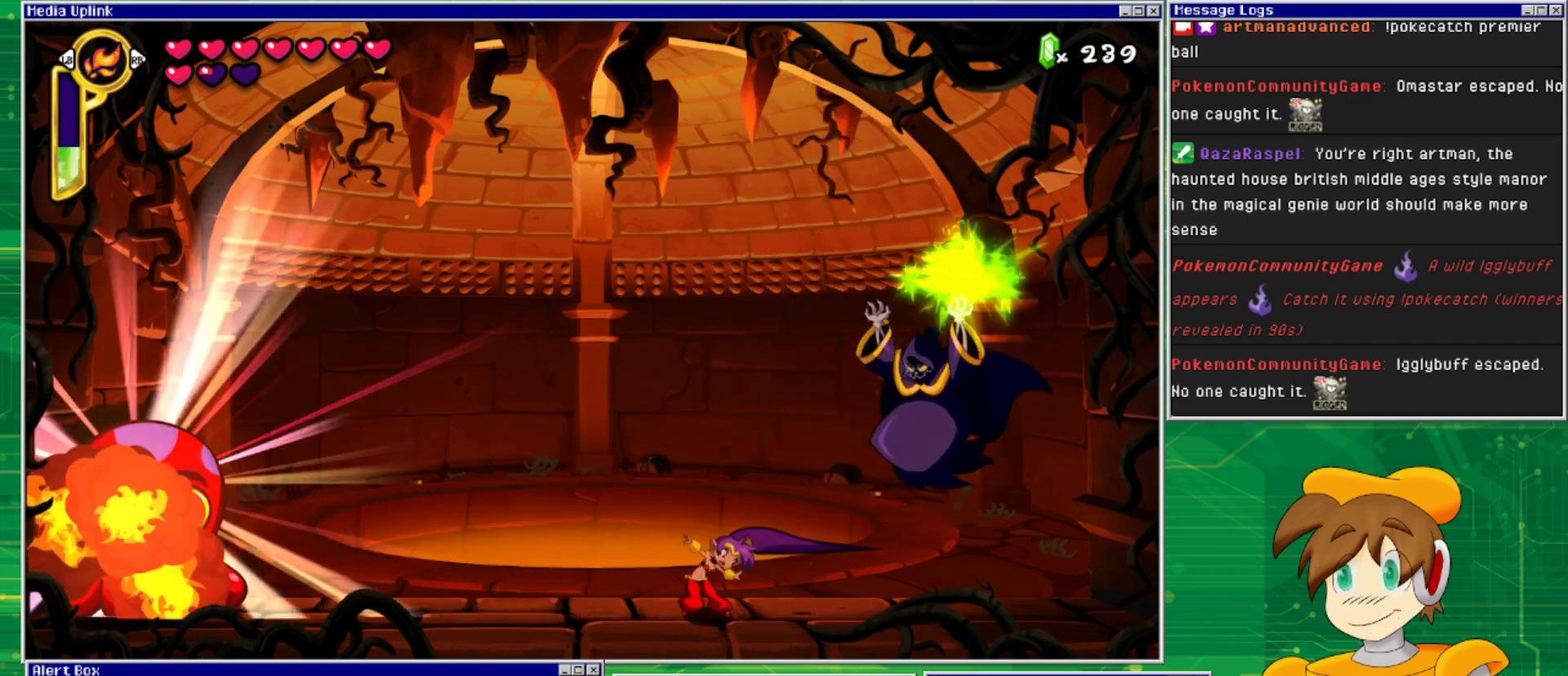
{"buttons": ["DPAD_LEFT"], "events": [[33, "DPAD_RIGHT", "up"], [33, "SQUARE", "up"], [167, "DPAD_LEFT", "down"]]}
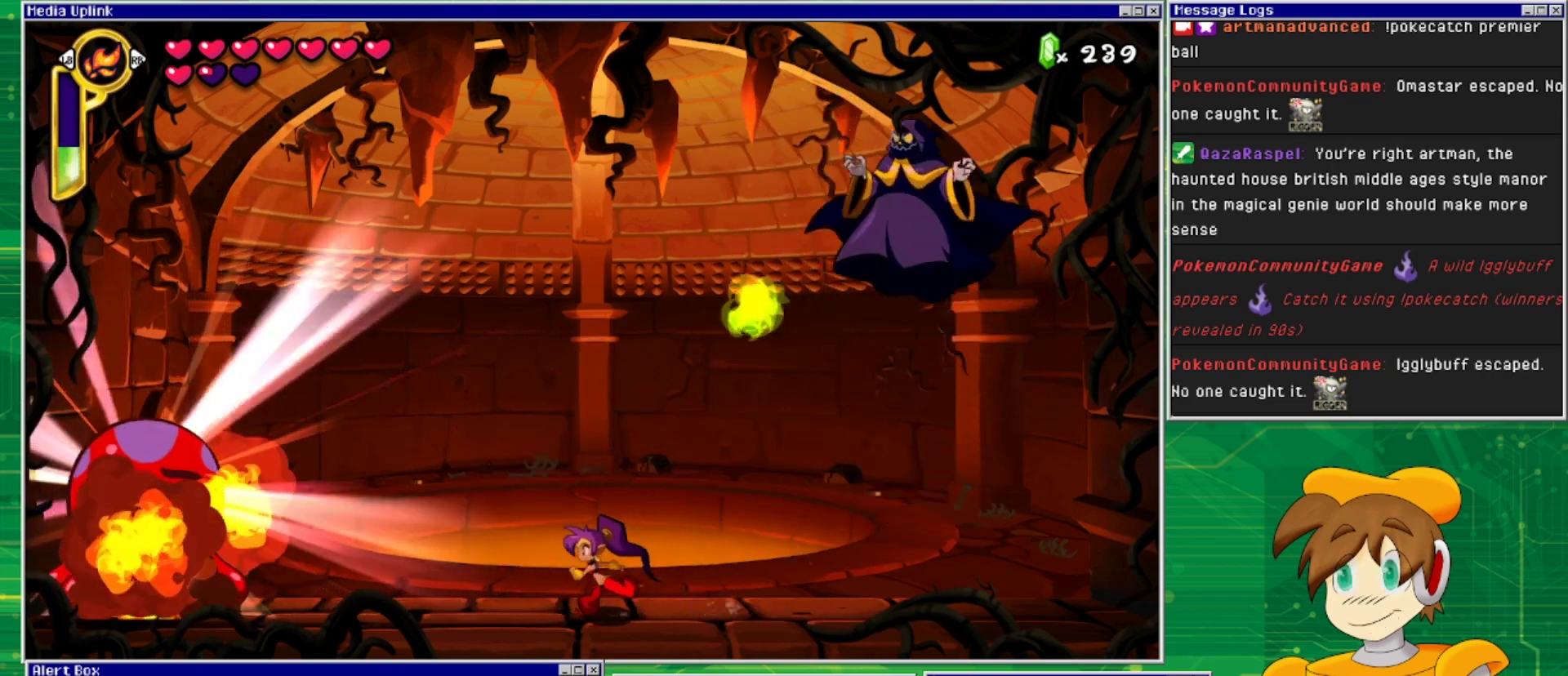
{"buttons": ["CROSS", "DPAD_RIGHT"], "events": [[300, "CROSS", "down"], [367, "DPAD_LEFT", "up"], [433, "DPAD_RIGHT", "down"]]}
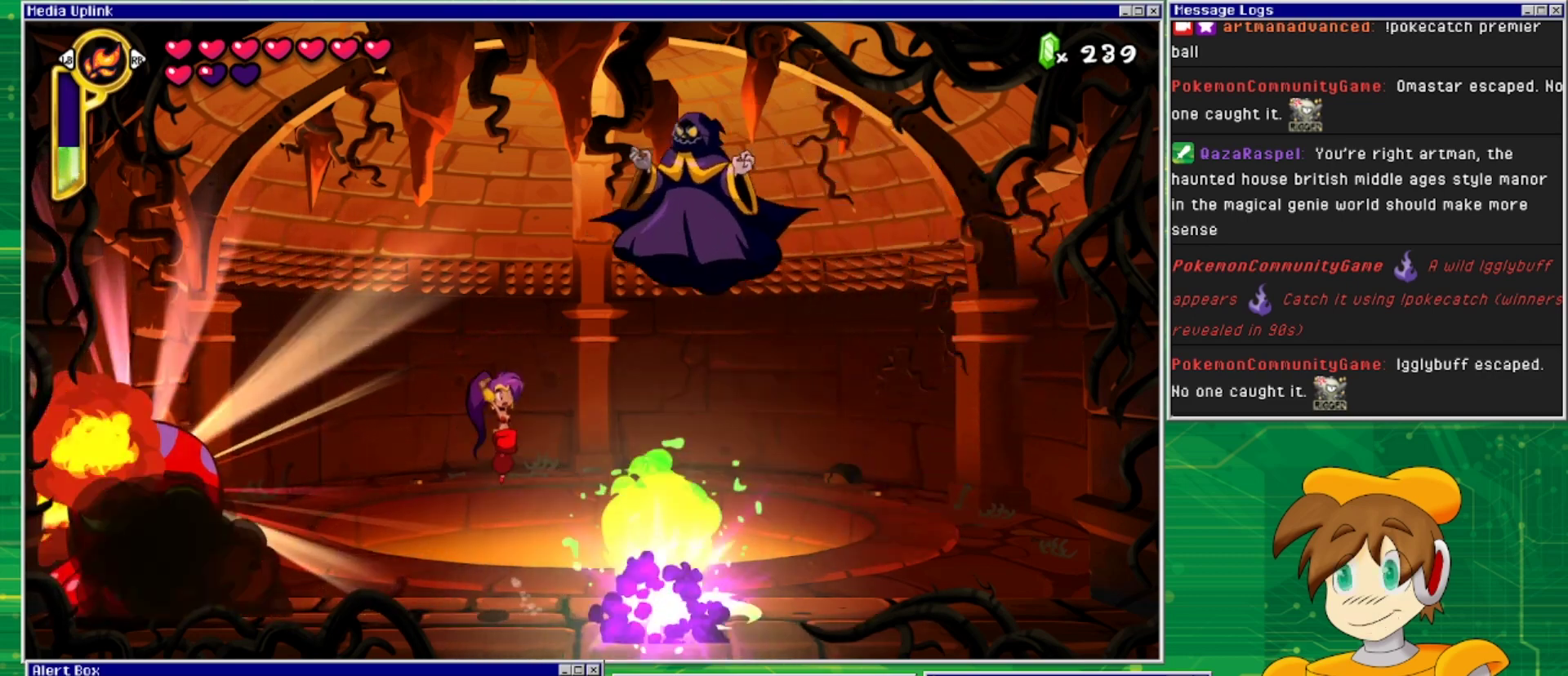
{"buttons": ["SQUARE", "DPAD_LEFT"], "events": [[167, "DPAD_RIGHT", "up"], [167, "SQUARE", "down"], [200, "CROSS", "up"], [233, "SQUARE", "up"], [300, "SQUARE", "down"], [367, "SQUARE", "up"], [400, "SQUARE", "down"], [467, "DPAD_LEFT", "down"]]}
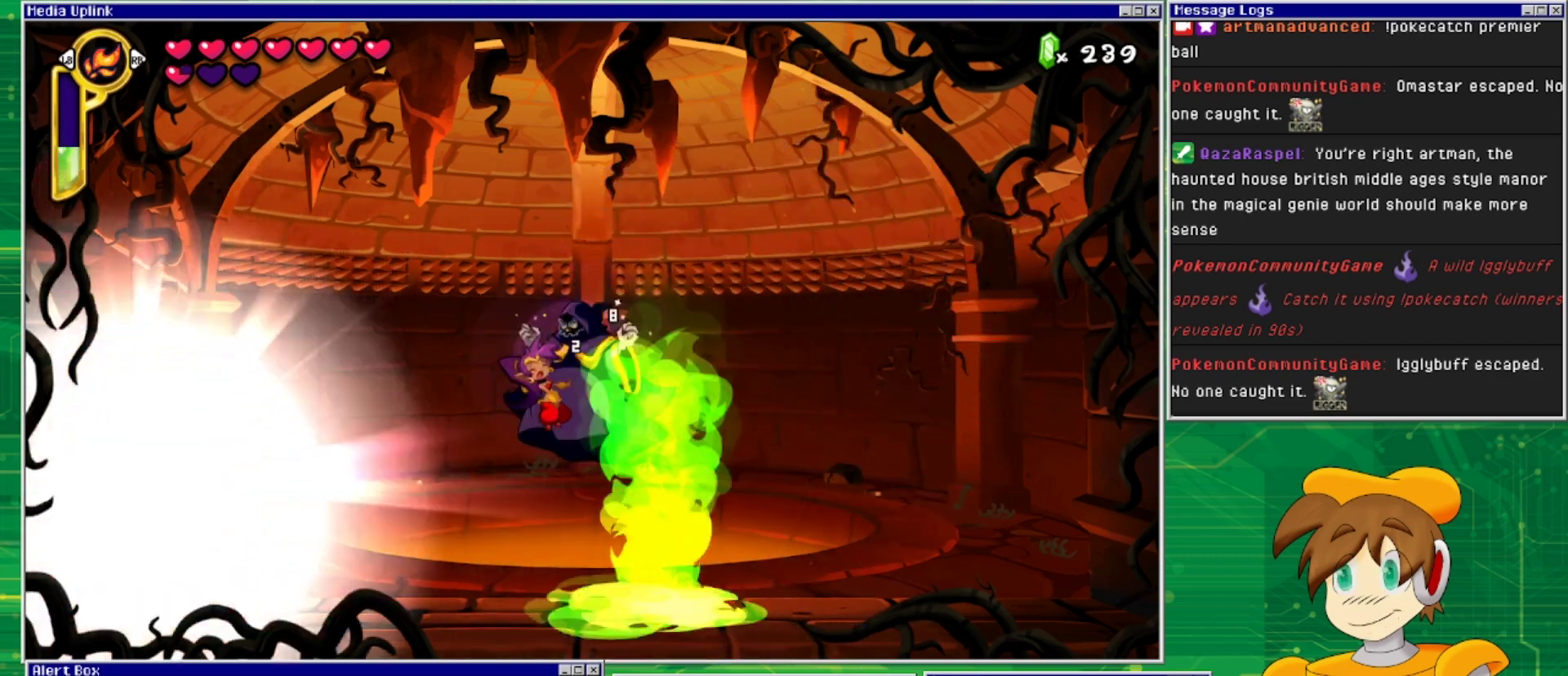
{"buttons": [], "events": [[33, "SQUARE", "up"], [267, "SQUARE", "down"], [300, "DPAD_LEFT", "up"], [400, "SQUARE", "up"]]}
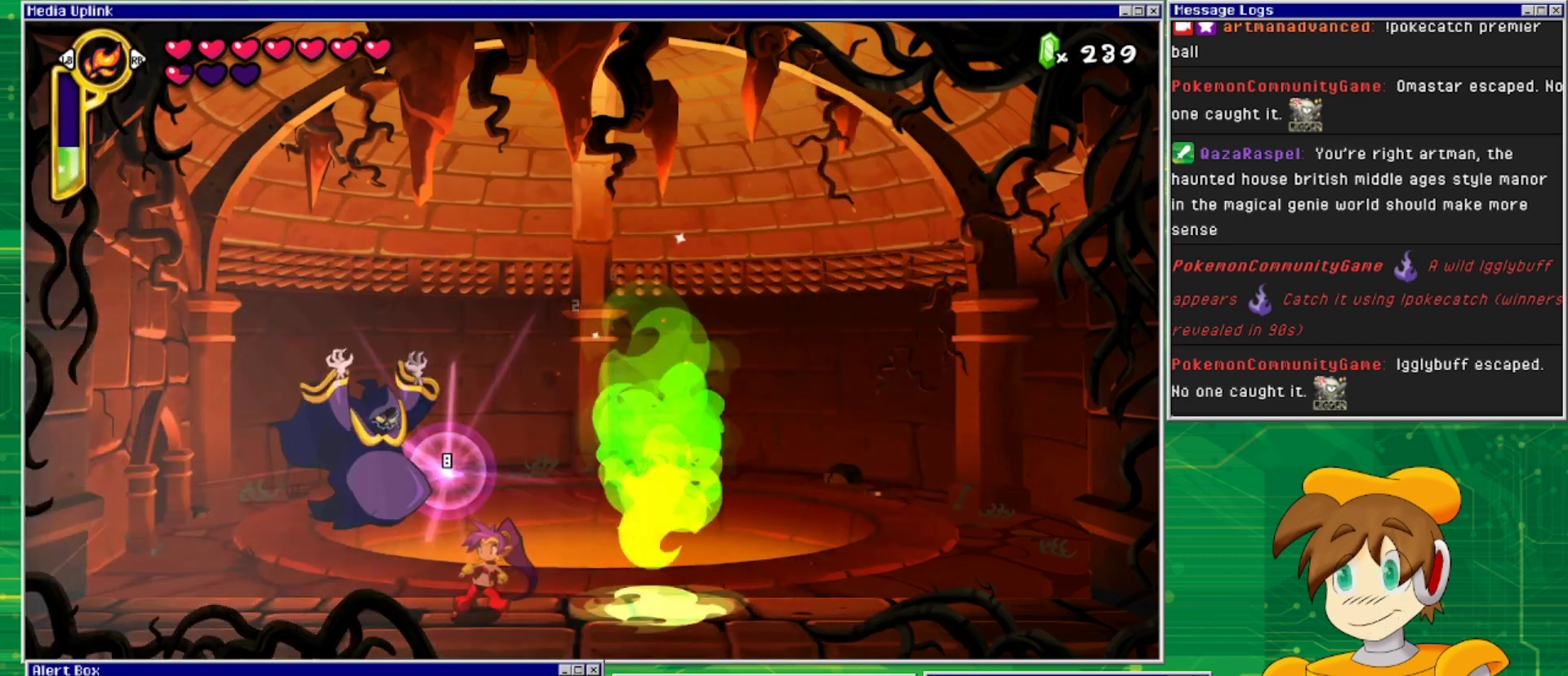
{"buttons": ["SQUARE", "DPAD_LEFT"], "events": [[33, "DPAD_LEFT", "down"], [100, "DPAD_LEFT", "up"], [167, "CROSS", "down"], [267, "DPAD_LEFT", "down"], [333, "SQUARE", "down"], [367, "CROSS", "up"], [433, "SQUARE", "up"], [500, "SQUARE", "down"]]}
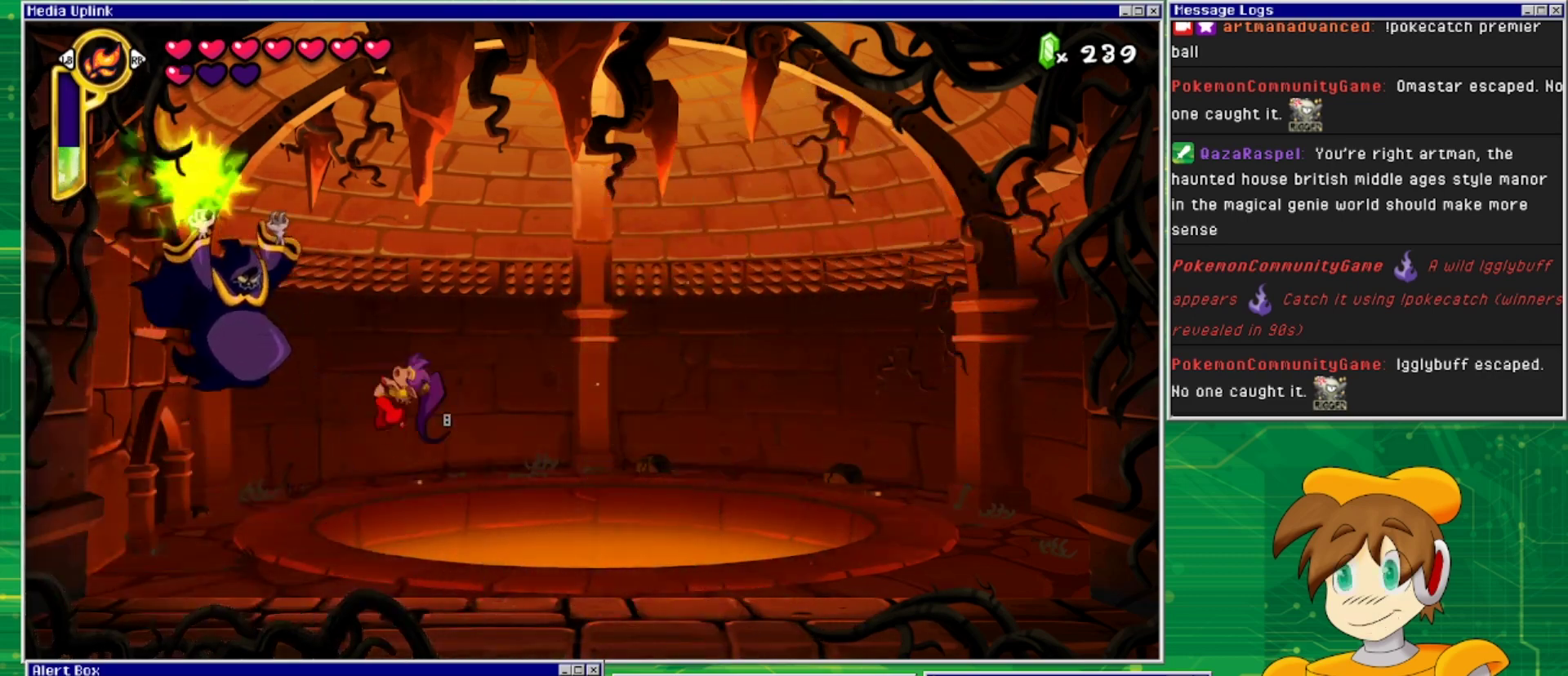
{"buttons": ["DPAD_LEFT"], "events": [[33, "SQUARE", "up"], [100, "DPAD_LEFT", "up"], [100, "SQUARE", "down"], [233, "SQUARE", "up"], [300, "DPAD_LEFT", "down"]]}
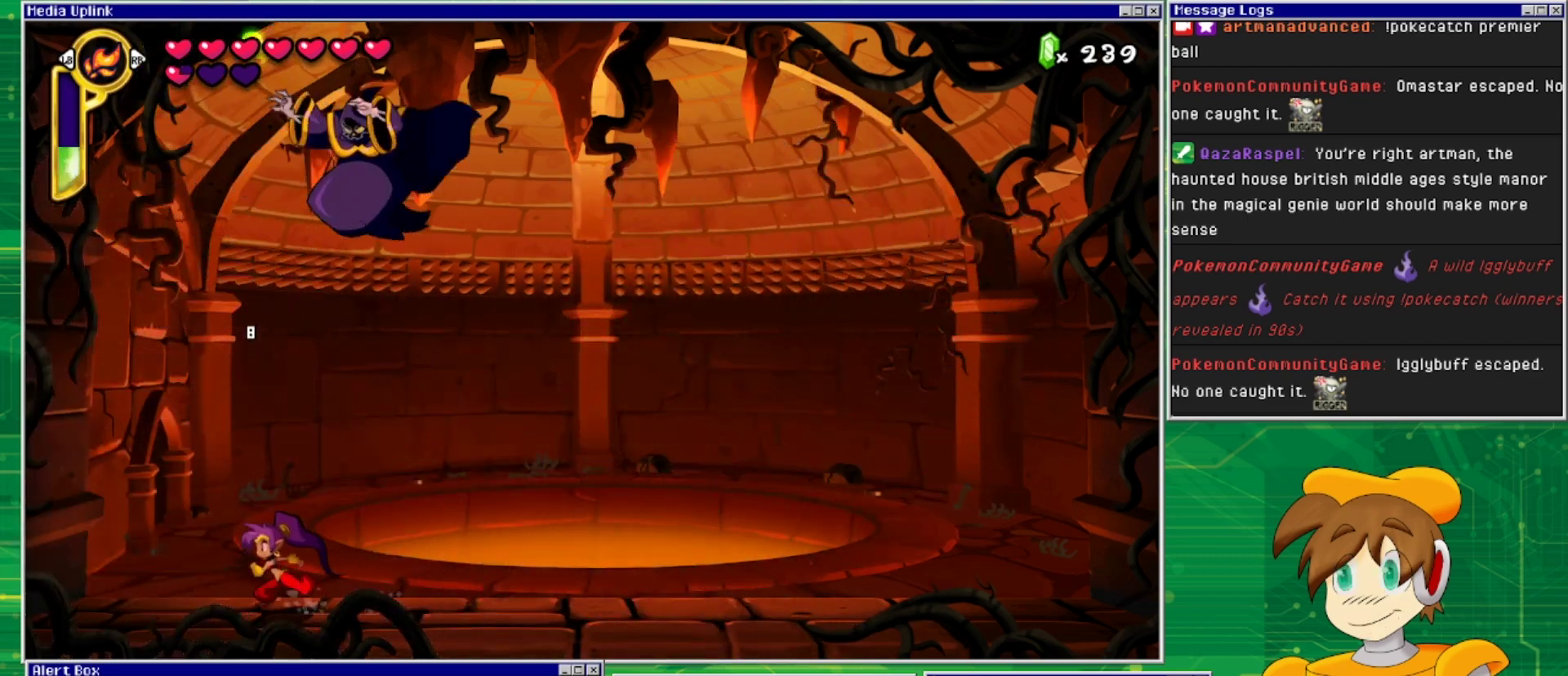
{"buttons": ["CIRCLE"], "events": [[133, "CROSS", "down"], [200, "DPAD_LEFT", "up"], [233, "DPAD_RIGHT", "down"], [300, "CROSS", "up"], [367, "CIRCLE", "down"], [367, "DPAD_RIGHT", "up"]]}
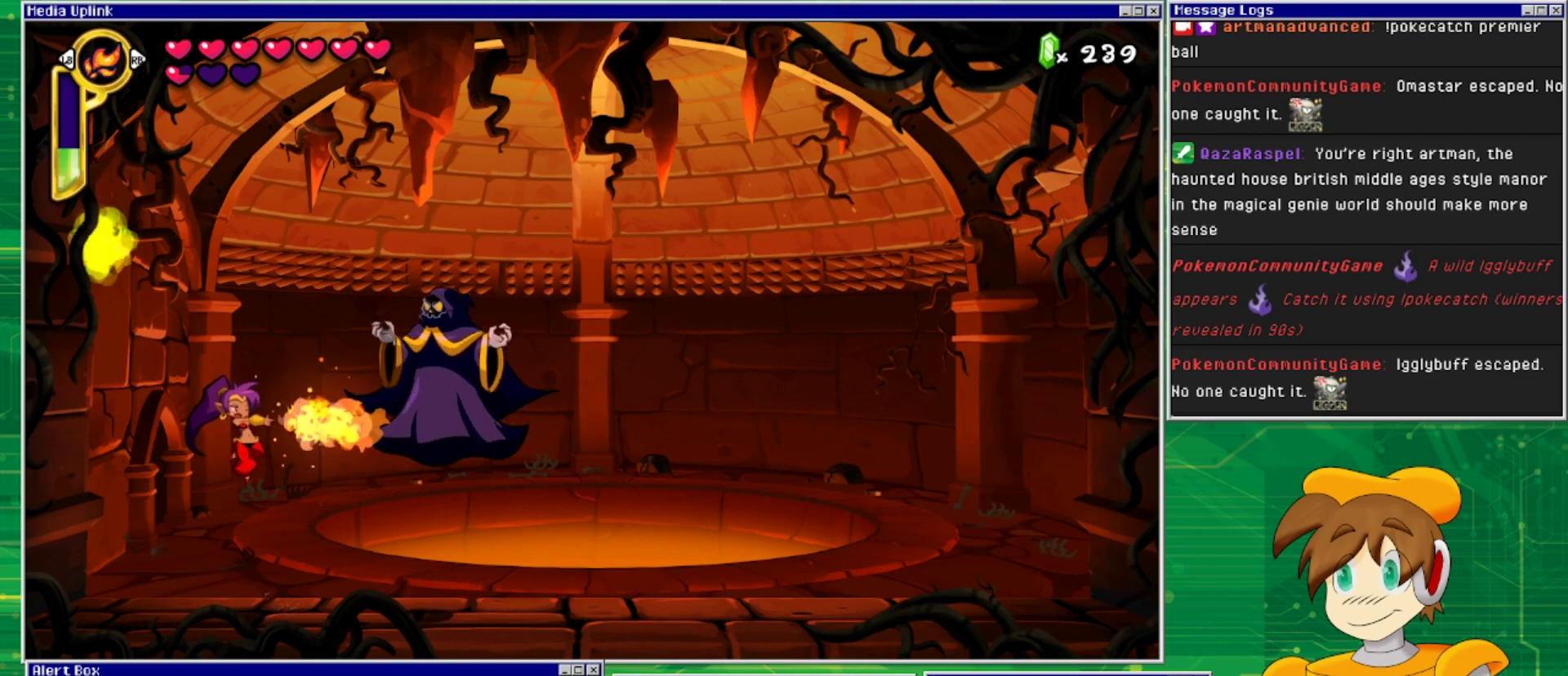
{"buttons": ["DPAD_LEFT"], "events": [[300, "CIRCLE", "up"], [333, "DPAD_LEFT", "down"]]}
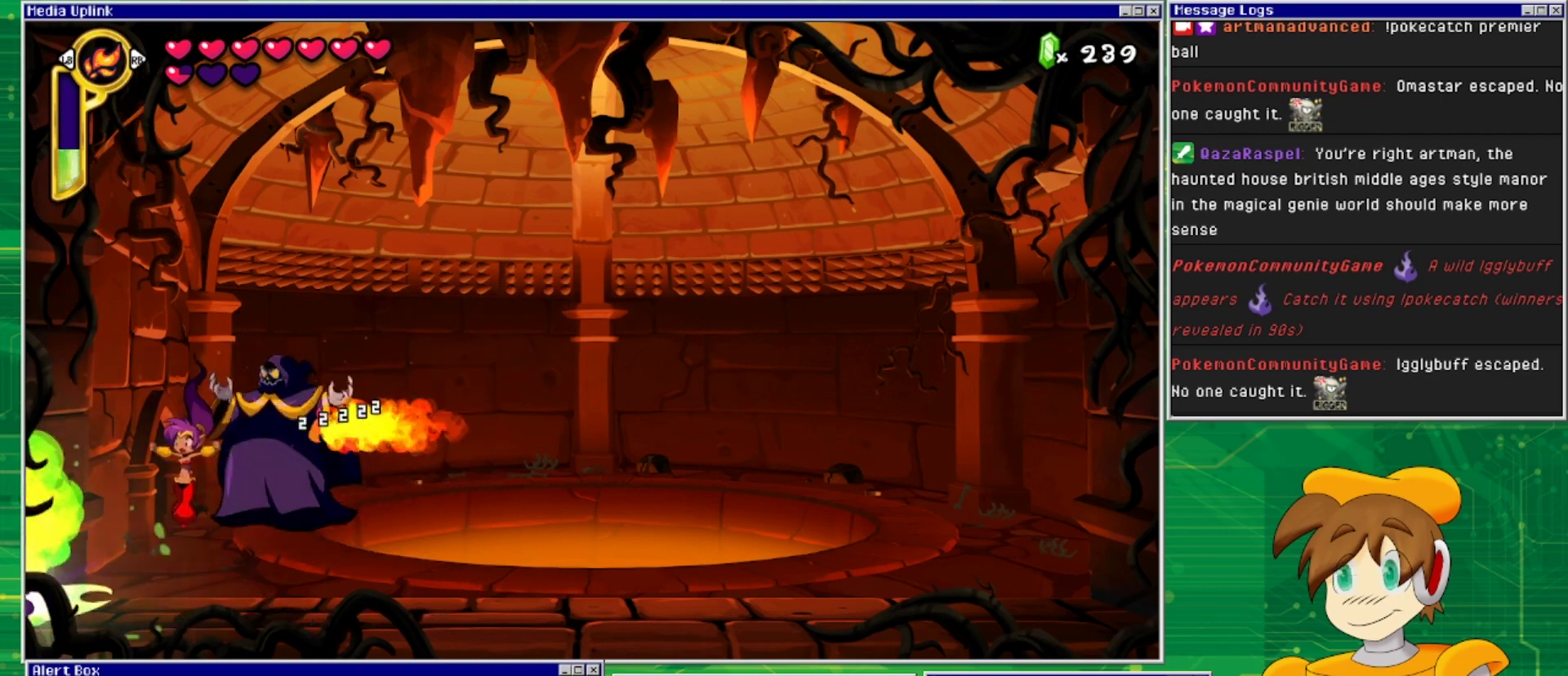
{"buttons": ["DPAD_RIGHT"], "events": [[200, "DPAD_LEFT", "up"], [267, "DPAD_RIGHT", "down"]]}